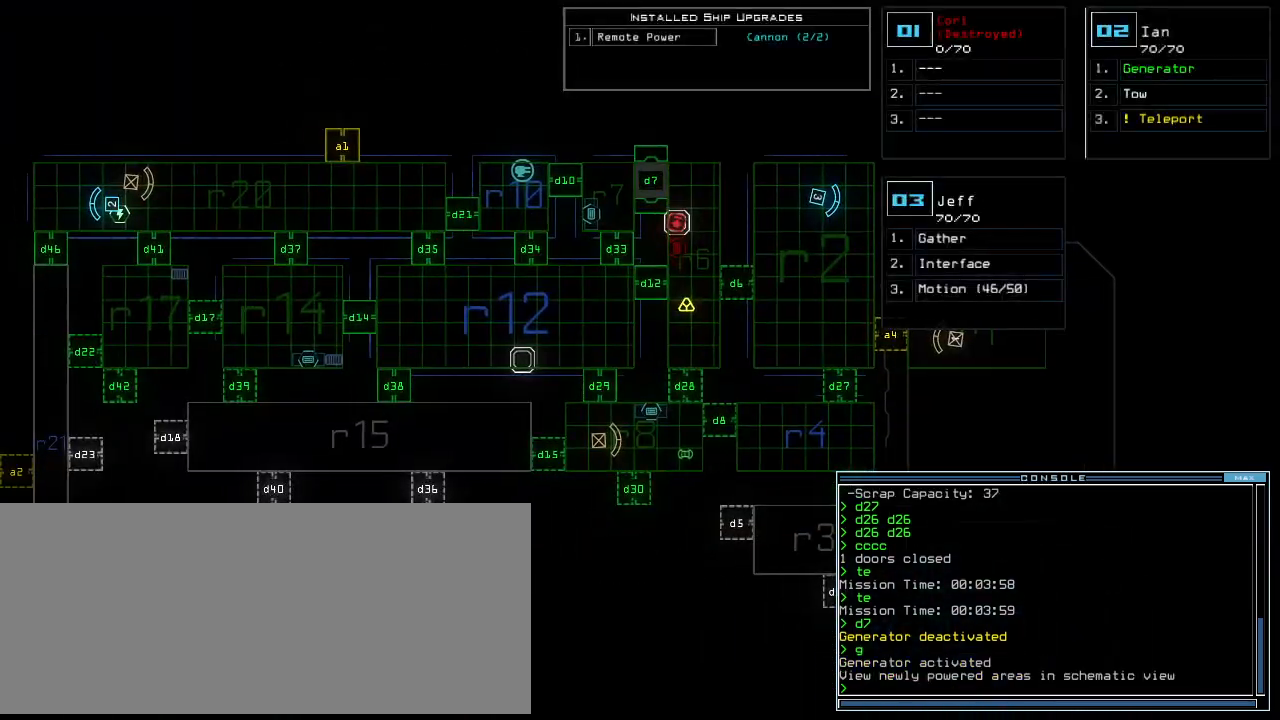
Gameplay with keyboard; each line is a JSON object with the keys held at the frame after it. "events" lists presses ("down") and releases ("up") of ".", "0", "1", "2", "3", "4", "5", "6", "7", "8", "9", "a", "b", "backspace", "c", "caps_lock", "comma", "ctrl_l", "ctrl_r", "d", "down", "e", "equals", "escape", "f", "f8", "g", "h", "i", "j", "k", "l", "left", "m", "minus", "n", "num3", "num9", "o", "p", "q", "quote", "r", "return", "right", "s", "semicolon", "shift_l", "shift_r", "space", "t", "tab", "tilde", "u", "up", "v", "w", "x", "y" and "z" between this image and that frame as [ms after this image, input, new state], when the widget could be followed in between. No other keys are recorded. Mouse input is not recorded.
{"keys": [], "events": []}
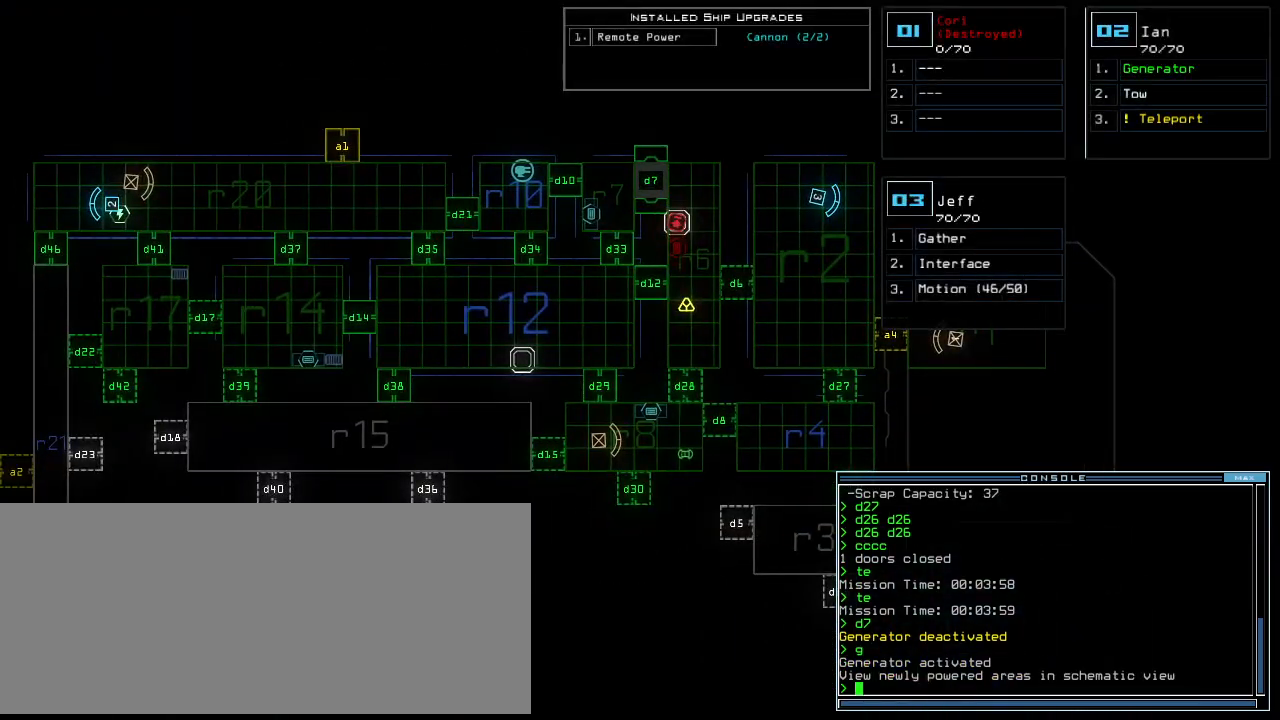
{"keys": ["right", "up"], "events": [[200, "3", "down"], [200, "right", "down"], [280, "3", "up"], [400, "up", "down"]]}
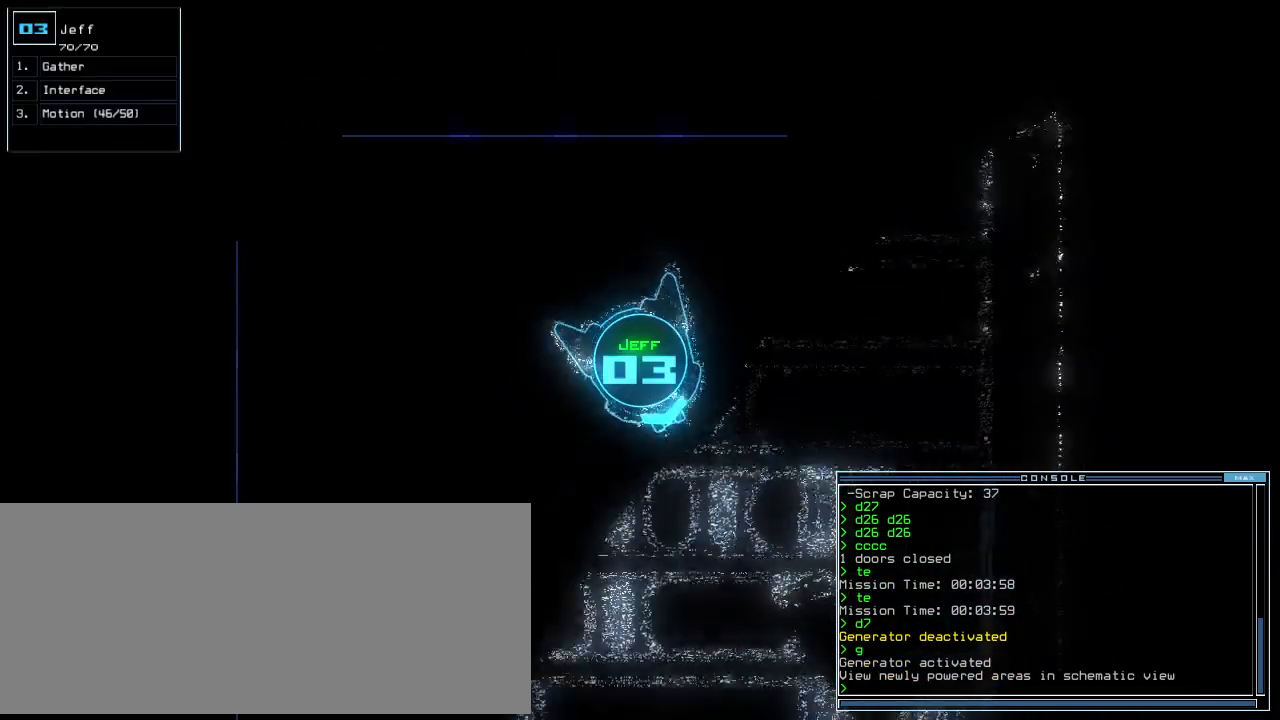
{"keys": ["up"]}
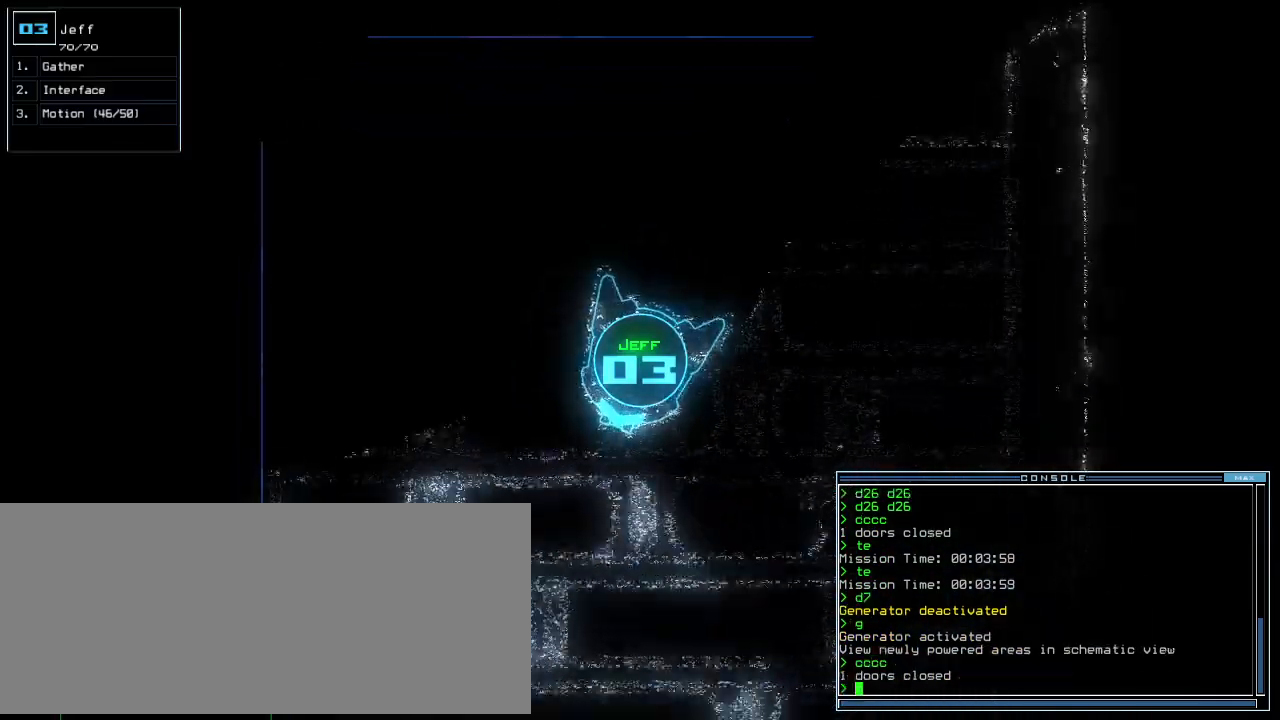
{"keys": ["up"], "events": [[100, "right", "down"], [280, "right", "up"], [440, "left", "down"], [500, "left", "up"]]}
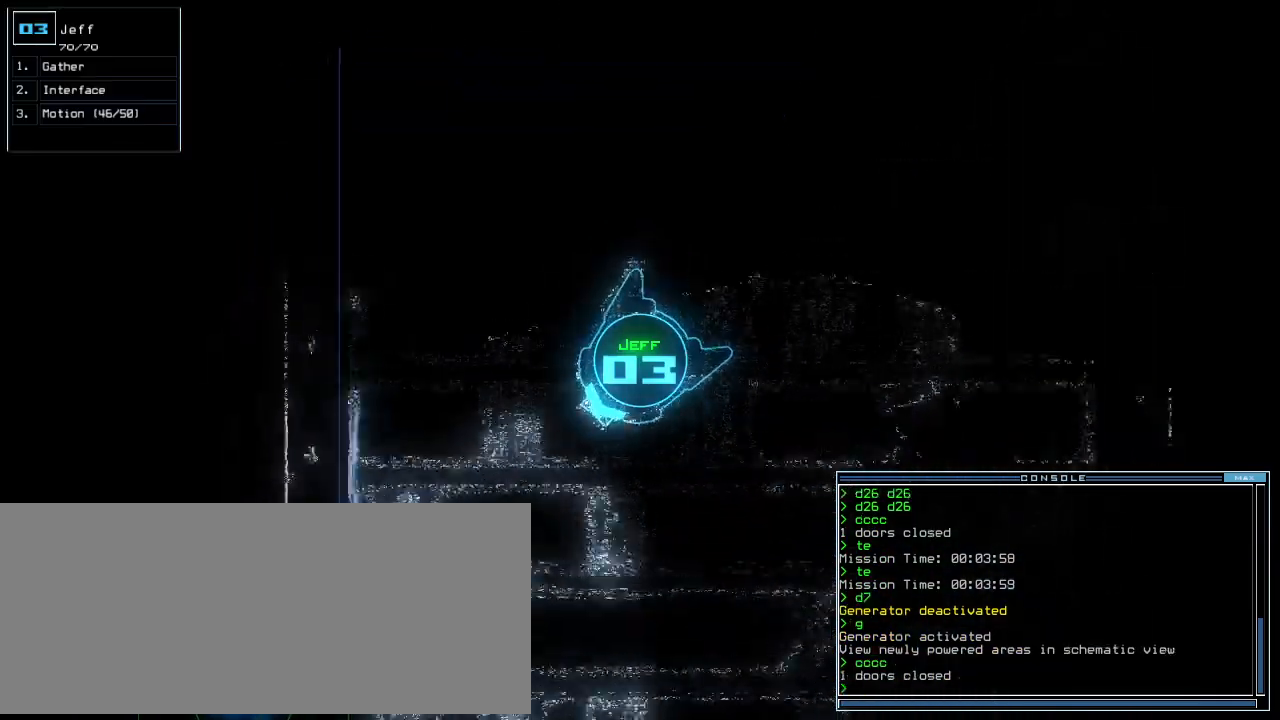
{"keys": ["d", "up"]}
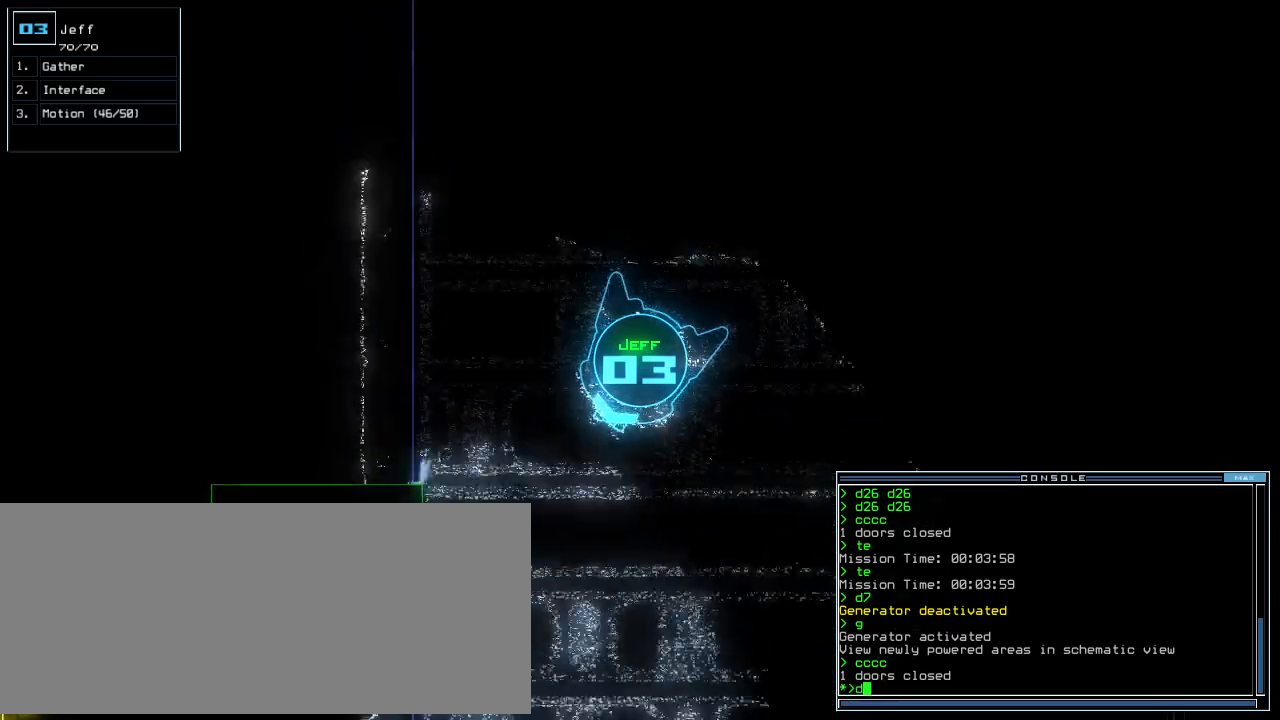
{"keys": ["up"]}
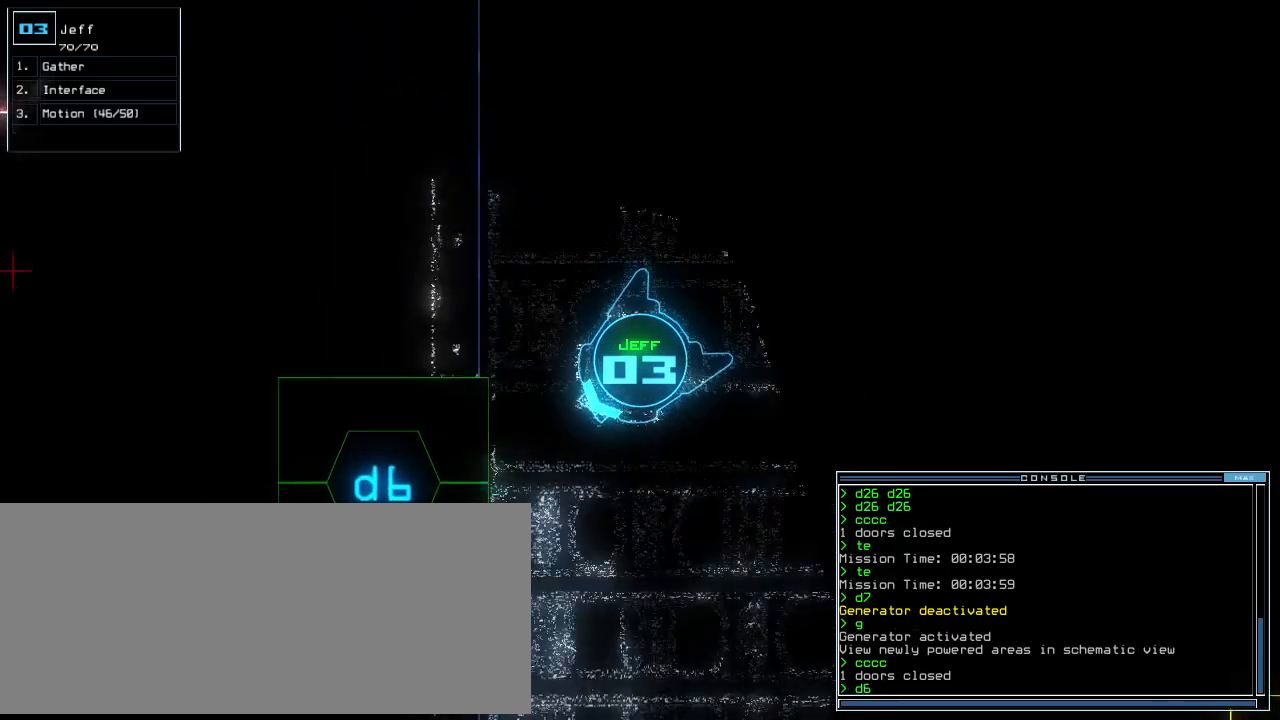
{"keys": ["up"]}
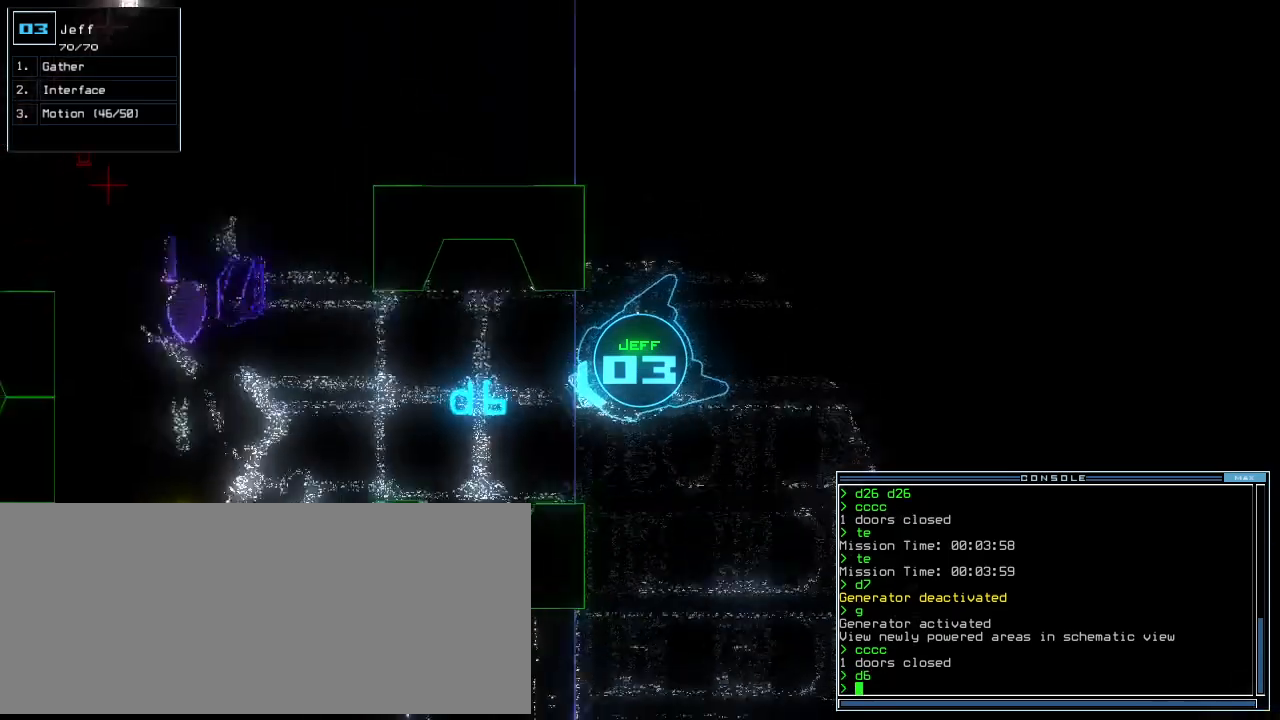
{"keys": ["down"], "events": [[80, "right", "down"], [180, "right", "up"], [340, "up", "up"], [440, "down", "down"]]}
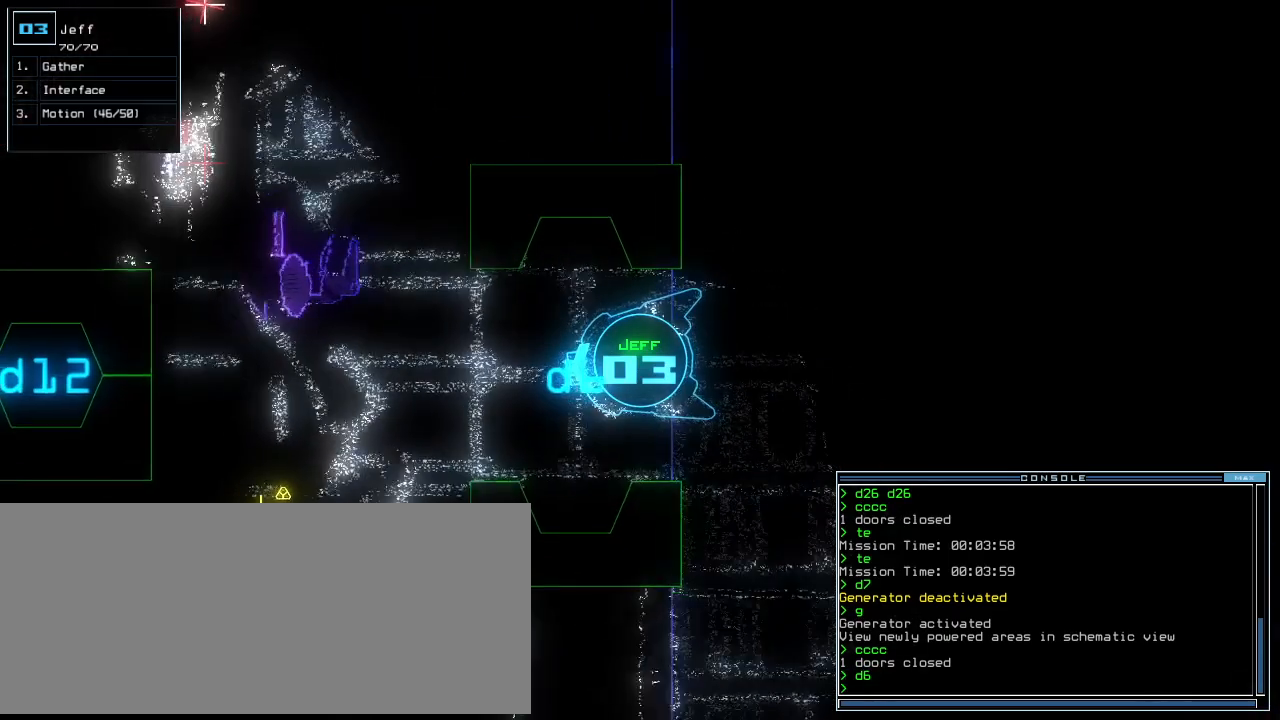
{"keys": ["down"], "events": [[180, "c", "down"], [220, "c", "up"], [300, "c", "down"], [400, "c", "up"]]}
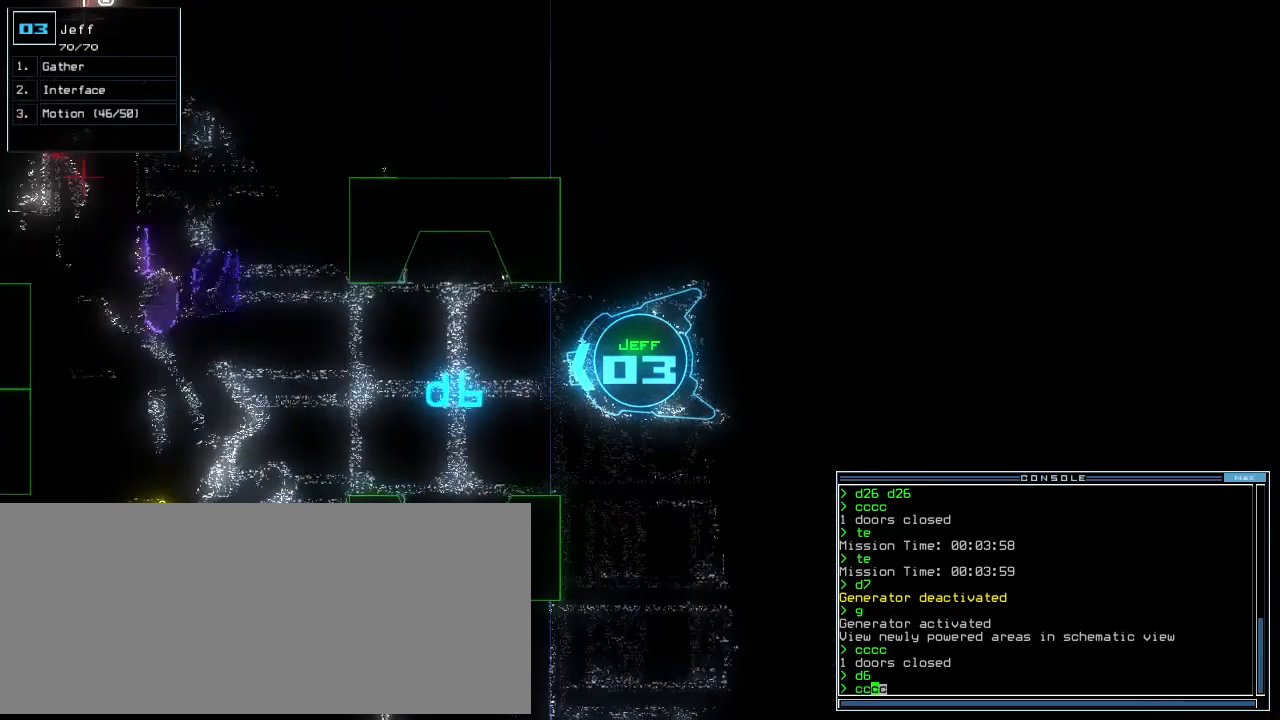
{"keys": [], "events": [[120, "return", "down"], [200, "down", "up"], [220, "space", "down"], [240, "return", "up"], [340, "space", "up"]]}
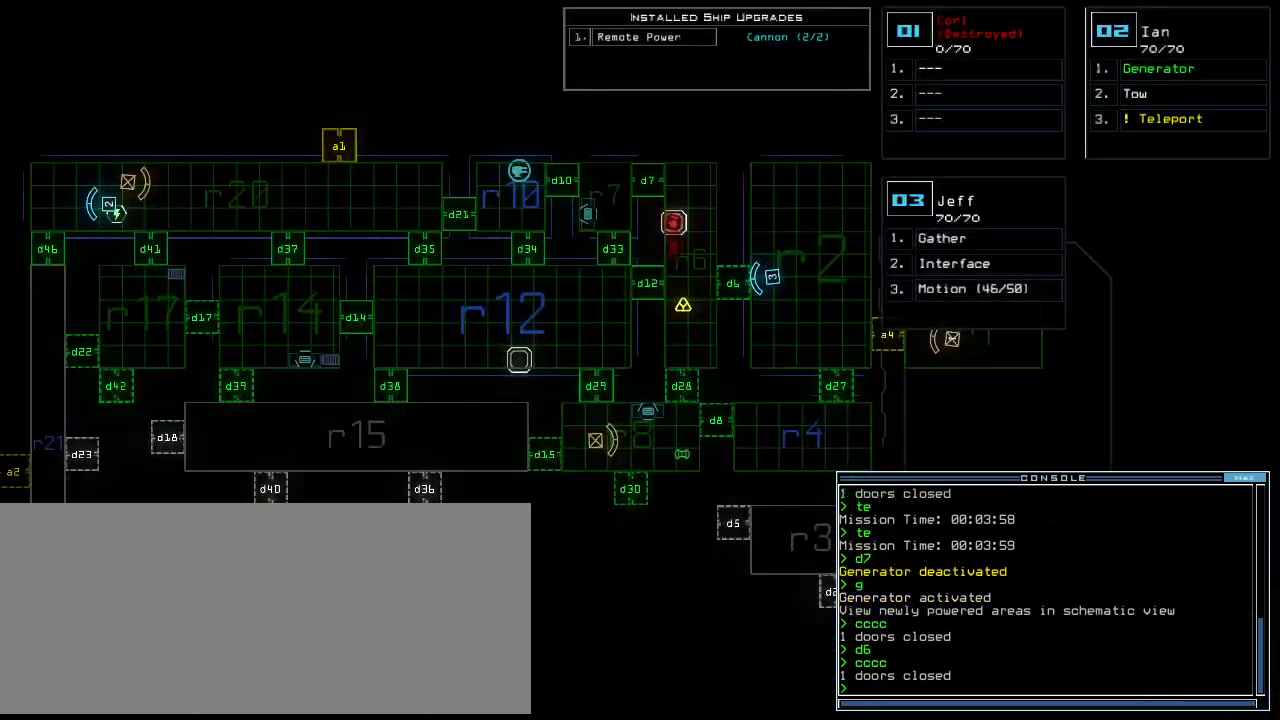
{"keys": [], "events": []}
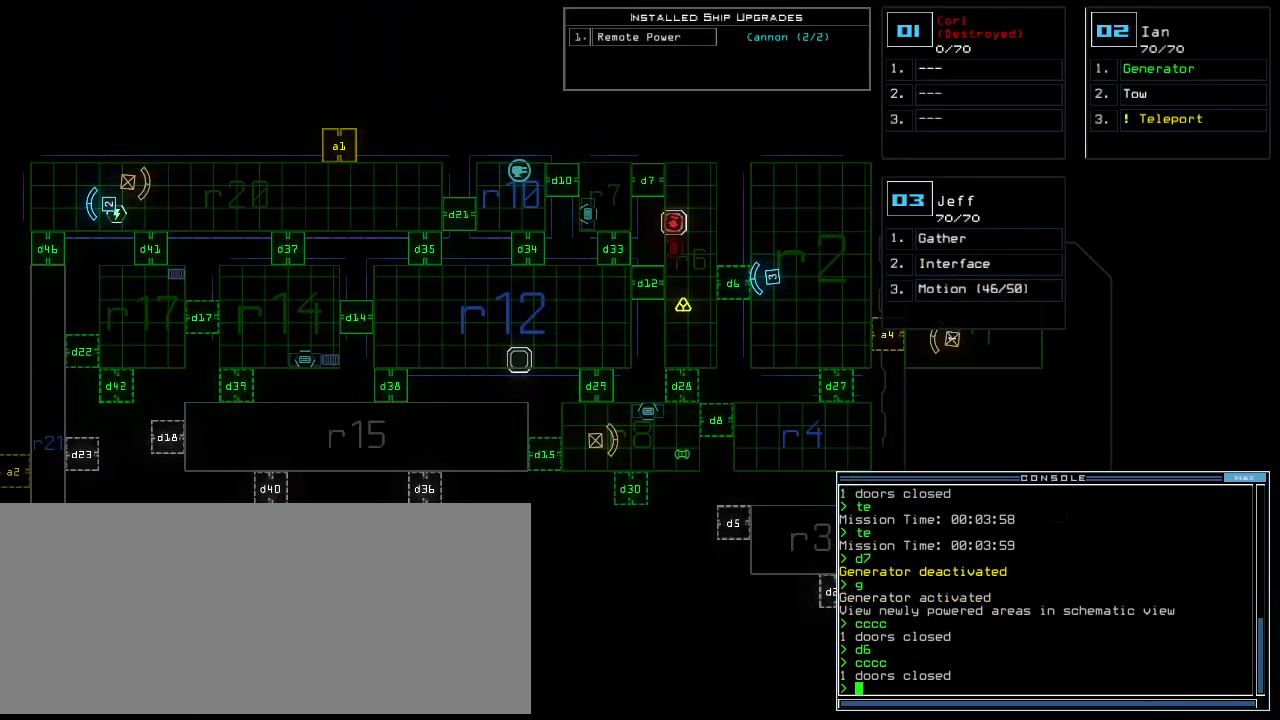
{"keys": ["7"], "events": [[220, "d", "down"], [280, "d", "up"], [440, "7", "down"]]}
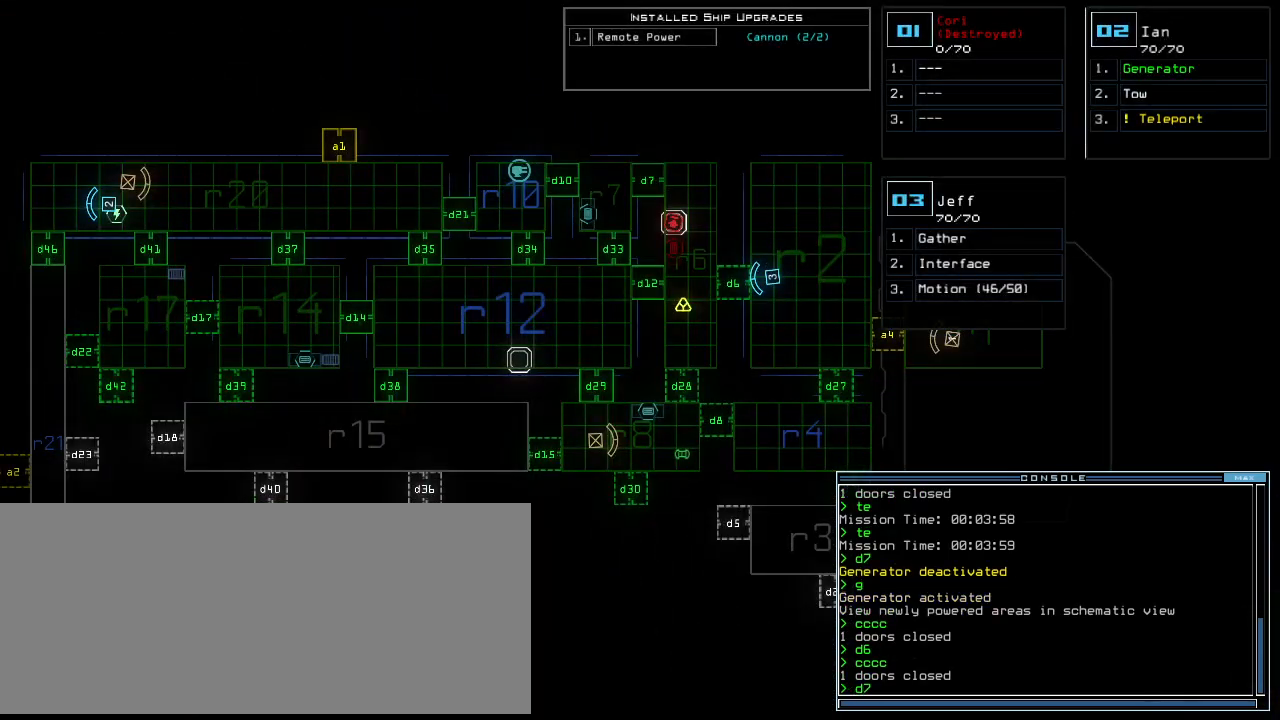
{"keys": [], "events": [[20, "7", "up"], [180, "return", "down"], [280, "return", "up"]]}
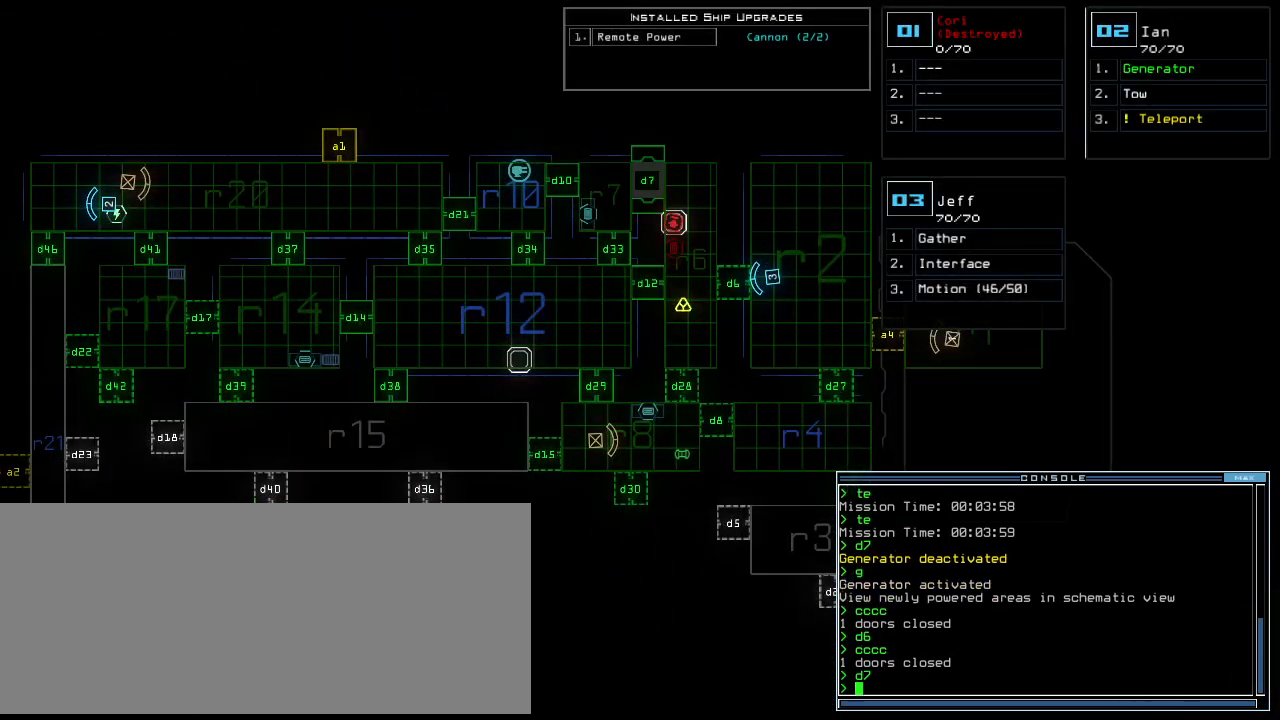
{"keys": [], "events": []}
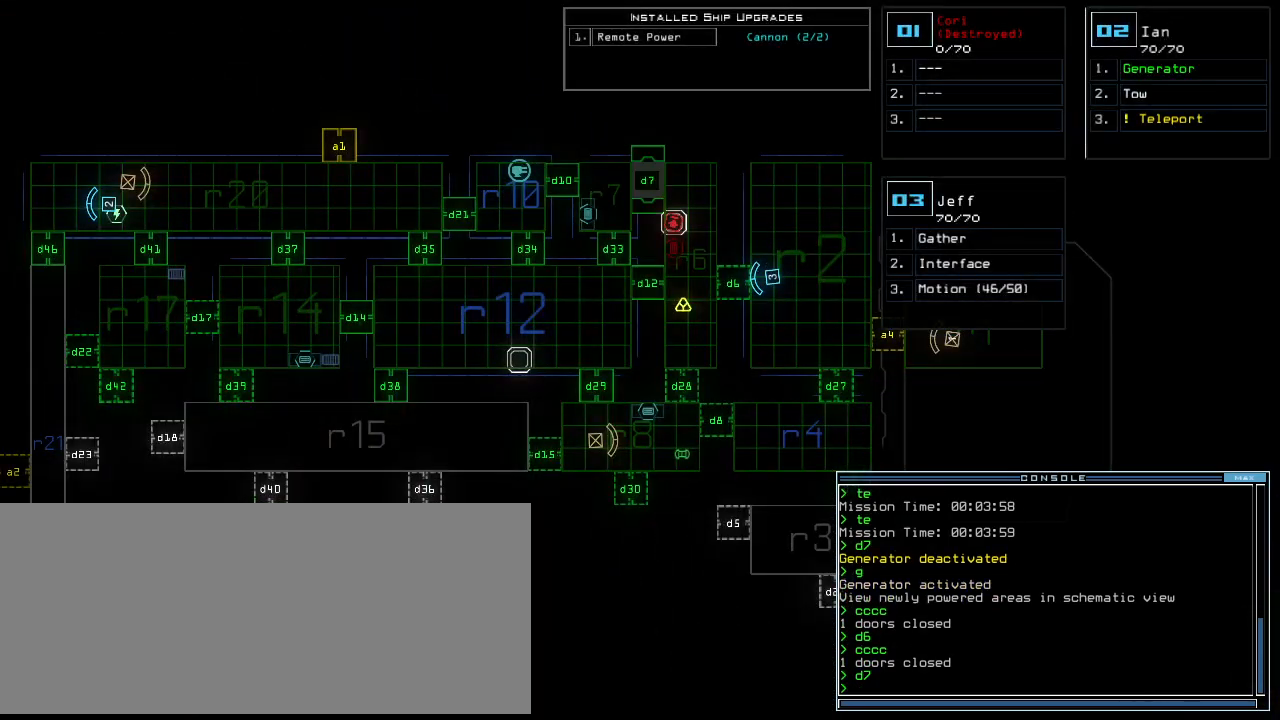
{"keys": ["f"], "events": [[500, "f", "down"]]}
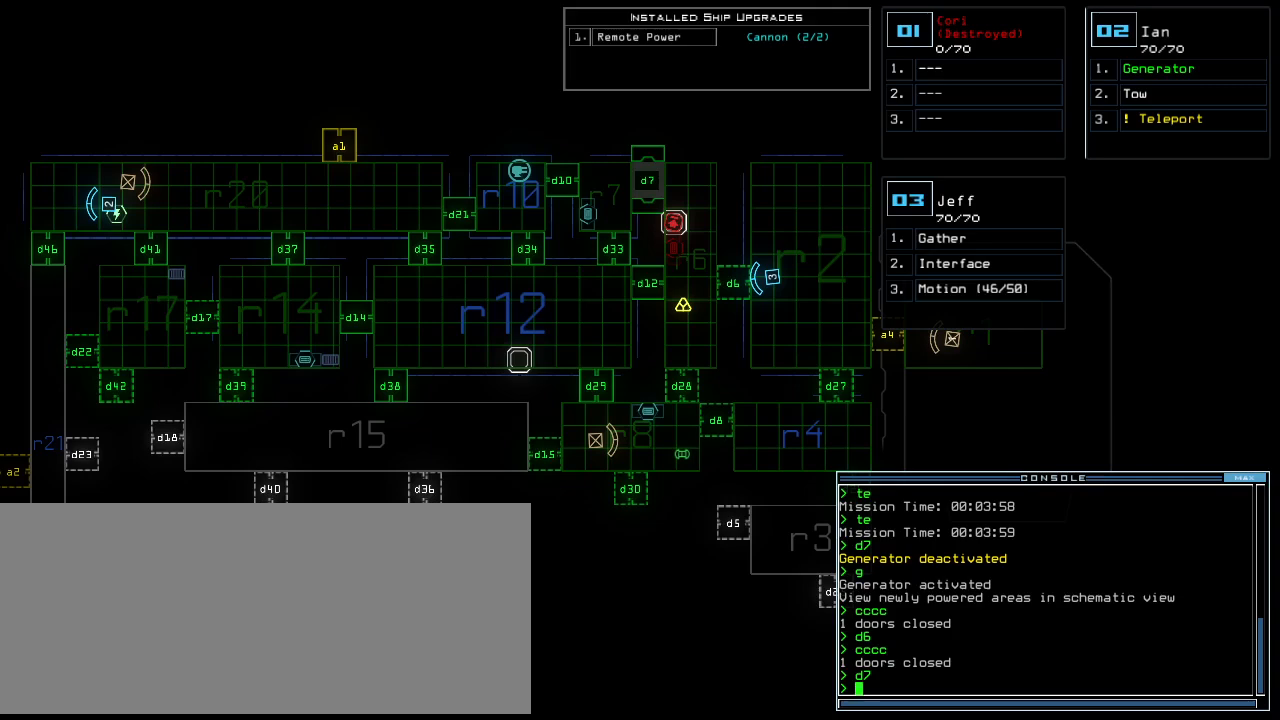
{"keys": [], "events": [[60, "space", "down"], [80, "f", "up"], [180, "r", "down"], [200, "space", "up"], [300, "r", "up"], [400, "7", "down"], [480, "7", "up"]]}
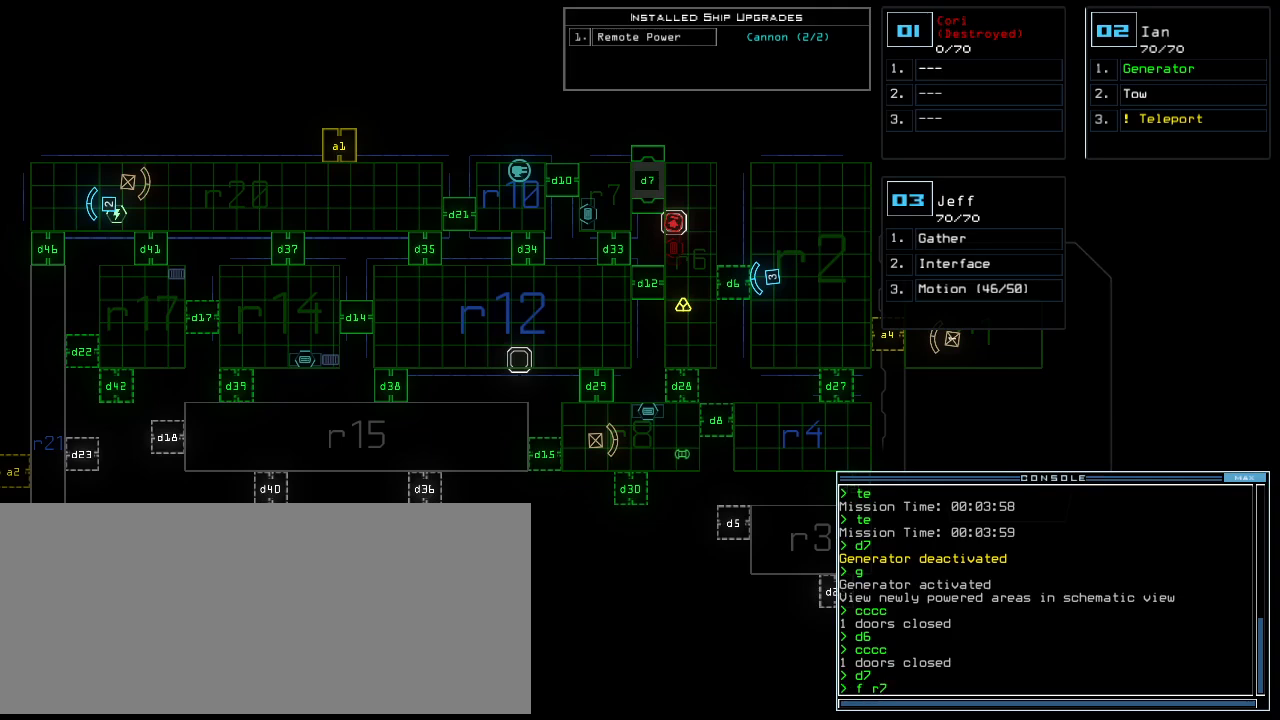
{"keys": [], "events": [[160, "return", "down"], [260, "return", "up"]]}